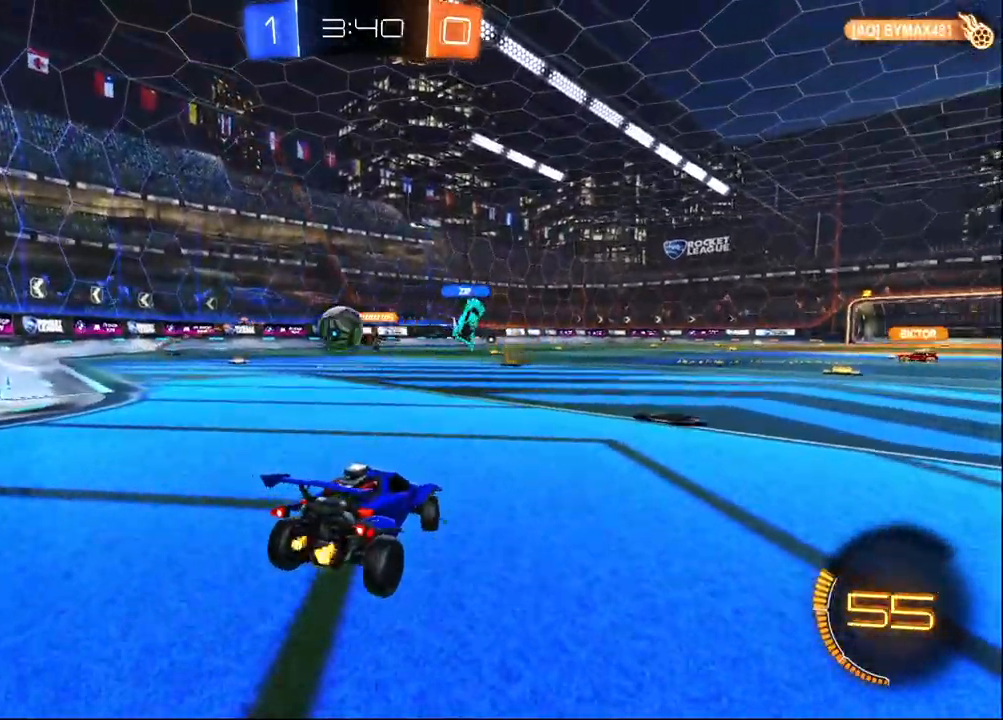
Gameplay with a controller (PlayStation layout); each line is a JSON object with the inputs held at the frame after it (dt_ms = milliseconds from this image to that frame). "events" lists button and stick changes between this image and that frame as [ms after this image, input, new state], when the widget could be followed in between.
{"dt_ms": 500, "buttons": ["R1", "R2"], "left_stick": "center", "right_stick": "center", "events": [[367, "R1", "down"], [400, "left_stick", "right"], [483, "left_stick", "center"]]}
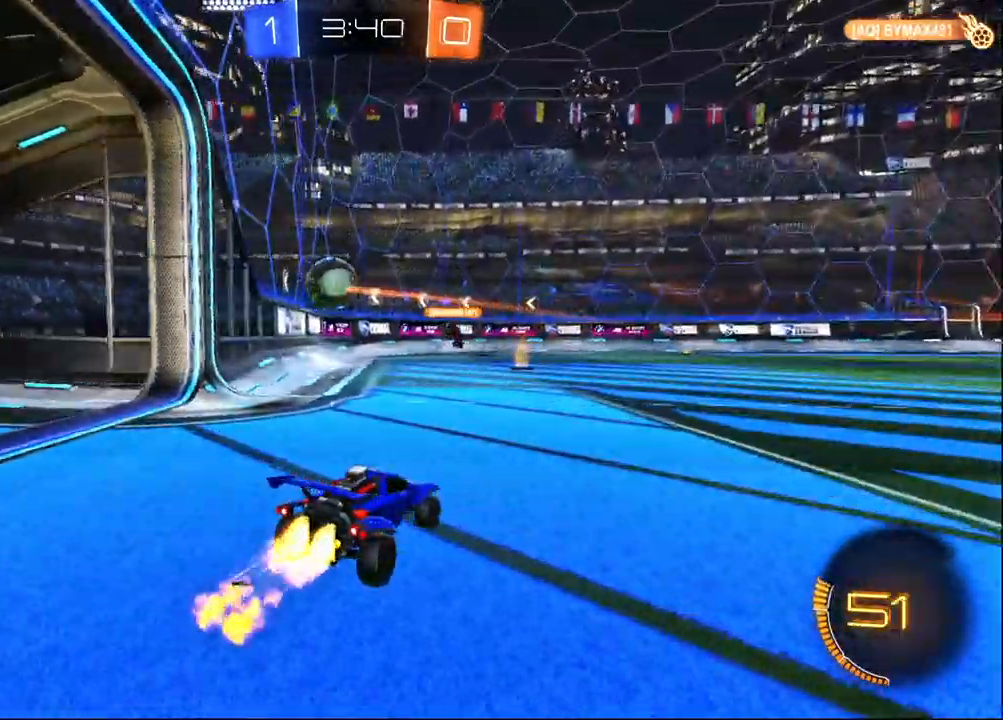
{"dt_ms": 1000, "buttons": ["L1", "R1", "R2"], "left_stick": "up-left", "right_stick": "center", "events": [[283, "left_stick", "right"], [483, "CROSS", "down"], [567, "left_stick", "left"], [600, "CROSS", "up"], [600, "L1", "down"], [617, "left_stick", "up-left"], [650, "CROSS", "down"], [733, "left_stick", "up"], [817, "CROSS", "up"], [867, "TRIANGLE", "down"], [933, "left_stick", "up-left"], [967, "TRIANGLE", "up"]]}
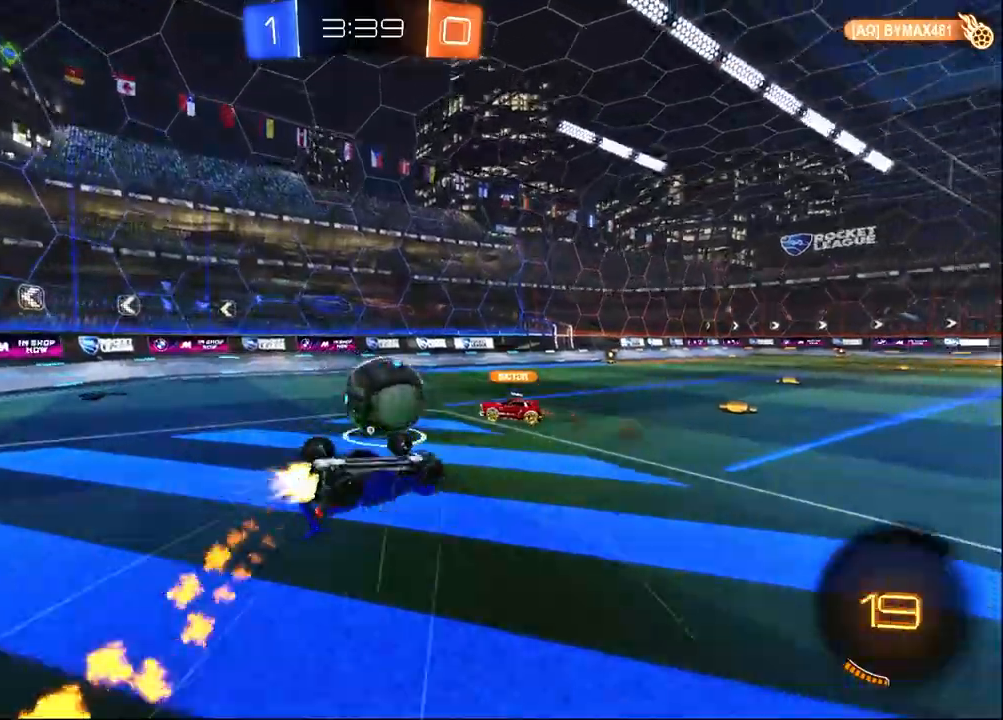
{"dt_ms": 500, "buttons": ["R2"], "left_stick": "center", "right_stick": "center", "events": [[33, "R1", "up"], [217, "TRIANGLE", "down"], [283, "L1", "up"], [367, "TRIANGLE", "up"], [433, "left_stick", "center"]]}
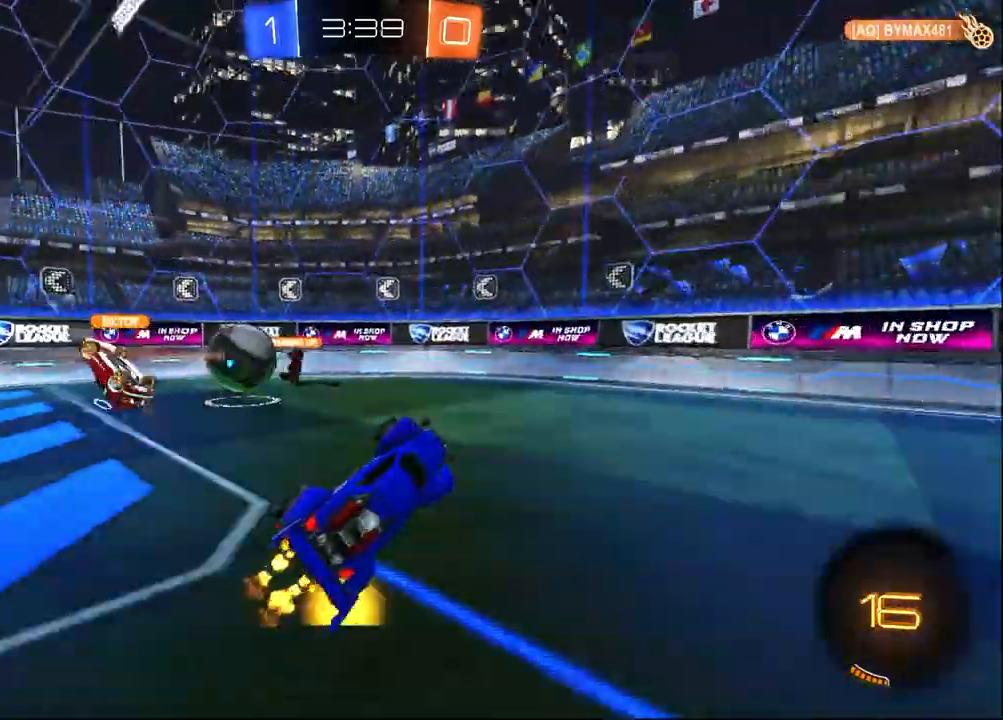
{"dt_ms": 500, "buttons": ["R2"], "left_stick": "right", "right_stick": "center", "events": [[200, "left_stick", "right"]]}
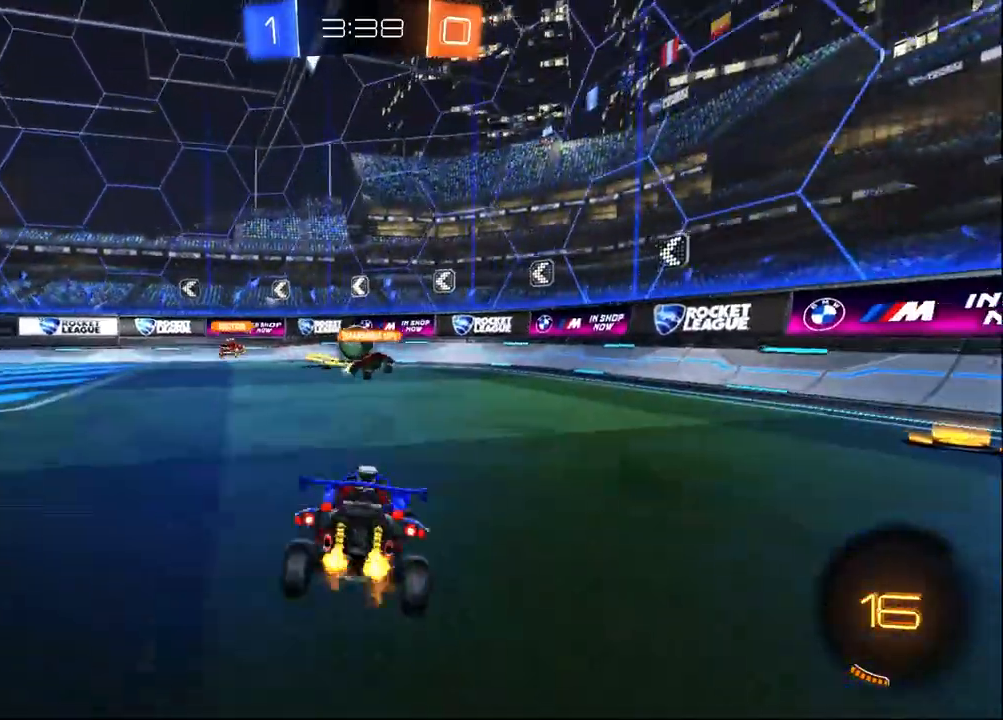
{"dt_ms": 500, "buttons": ["R2"], "left_stick": "up-left", "right_stick": "center", "events": [[433, "left_stick", "center"], [483, "left_stick", "up-left"]]}
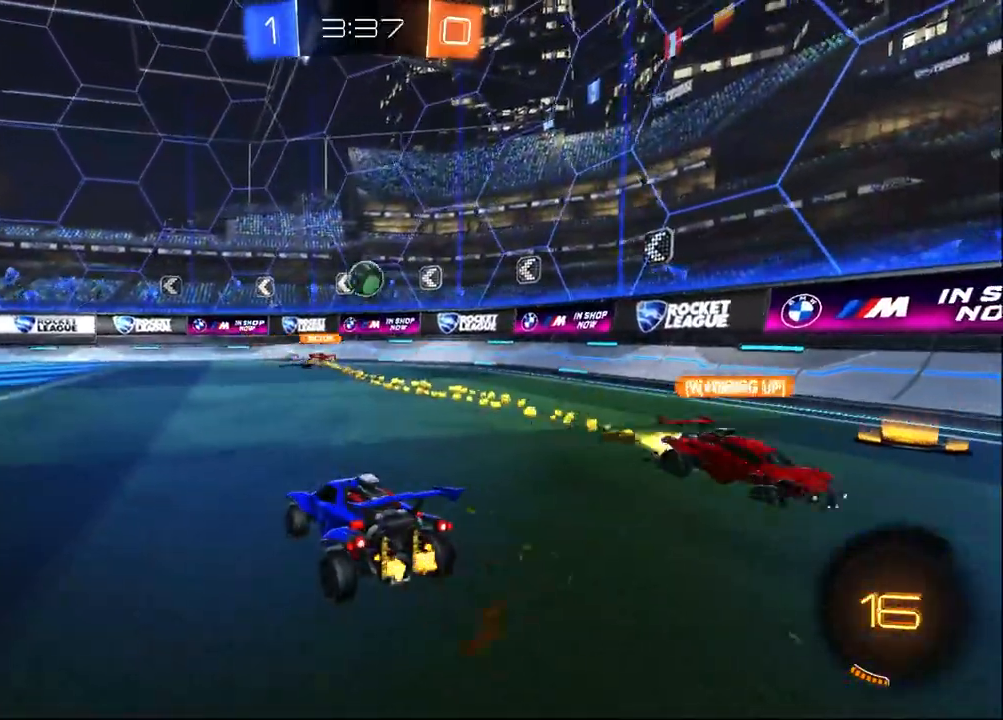
{"dt_ms": 500, "buttons": ["R2"], "left_stick": "center", "right_stick": "center", "events": [[350, "left_stick", "center"]]}
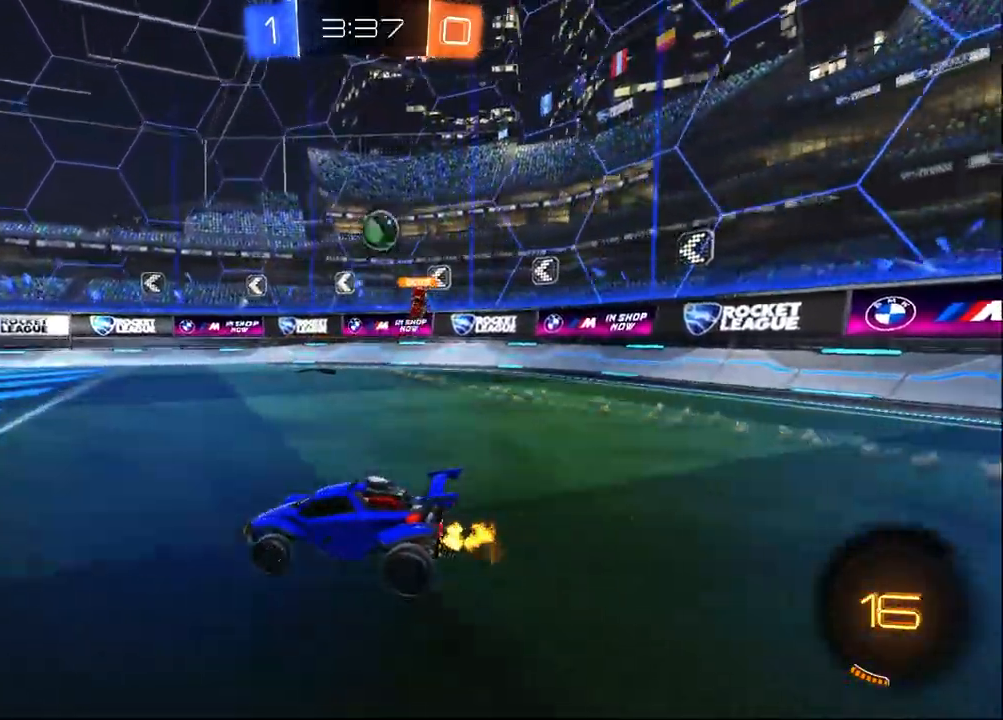
{"dt_ms": 500, "buttons": ["R2"], "left_stick": "center", "right_stick": "center", "events": [[117, "left_stick", "up-left"], [217, "left_stick", "center"]]}
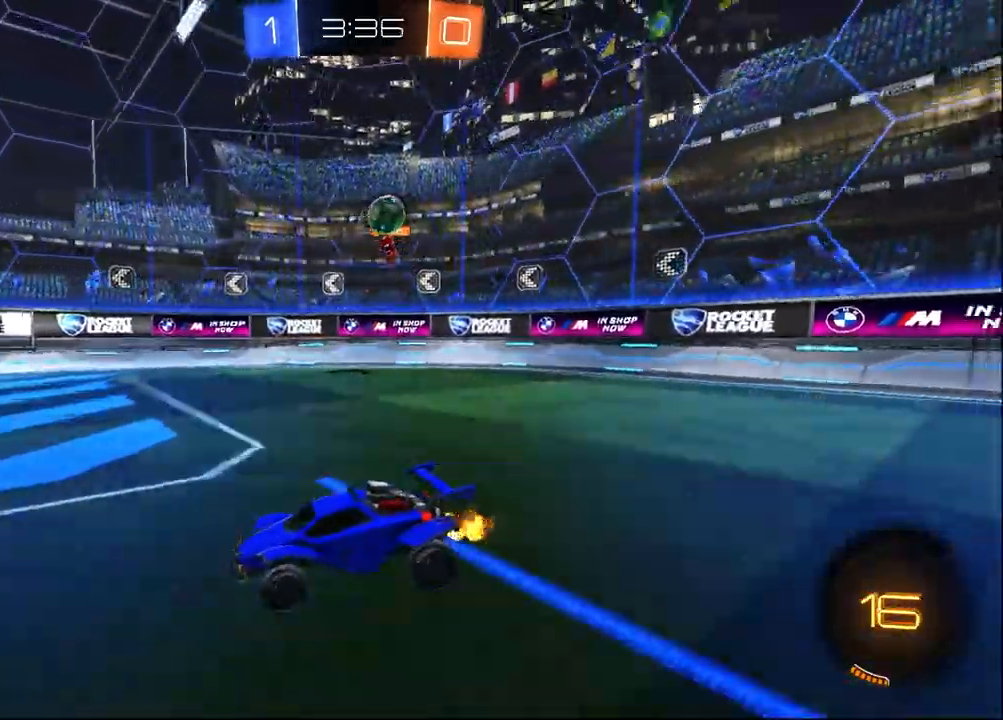
{"dt_ms": 1000, "buttons": ["TRIANGLE", "R2"], "left_stick": "center", "right_stick": "center", "events": [[100, "TRIANGLE", "down"], [617, "TRIANGLE", "up"], [883, "TRIANGLE", "down"]]}
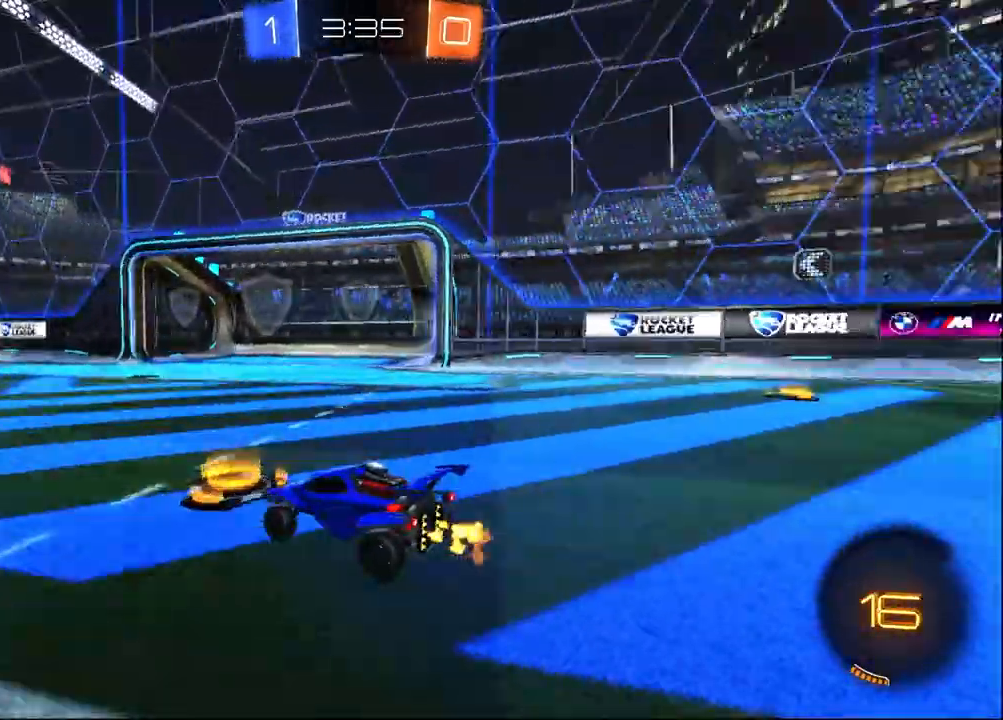
{"dt_ms": 500, "buttons": ["R2"], "left_stick": "center", "right_stick": "center", "events": [[17, "TRIANGLE", "up"], [17, "left_stick", "right"], [283, "left_stick", "center"]]}
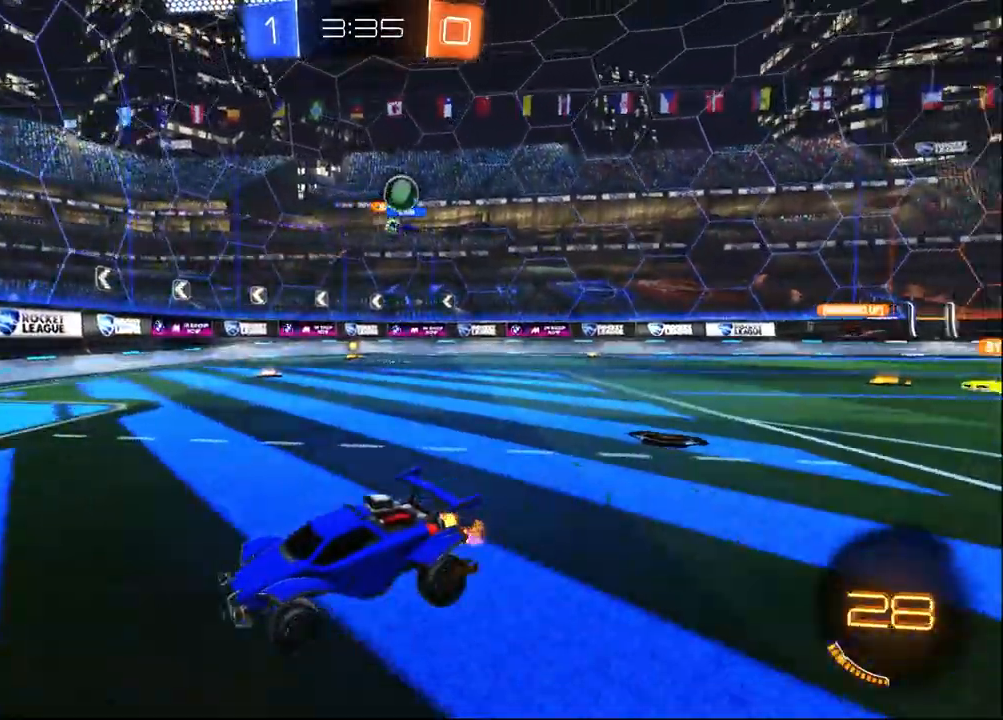
{"dt_ms": 500, "buttons": ["R2"], "left_stick": "right", "right_stick": "center", "events": [[383, "left_stick", "right"]]}
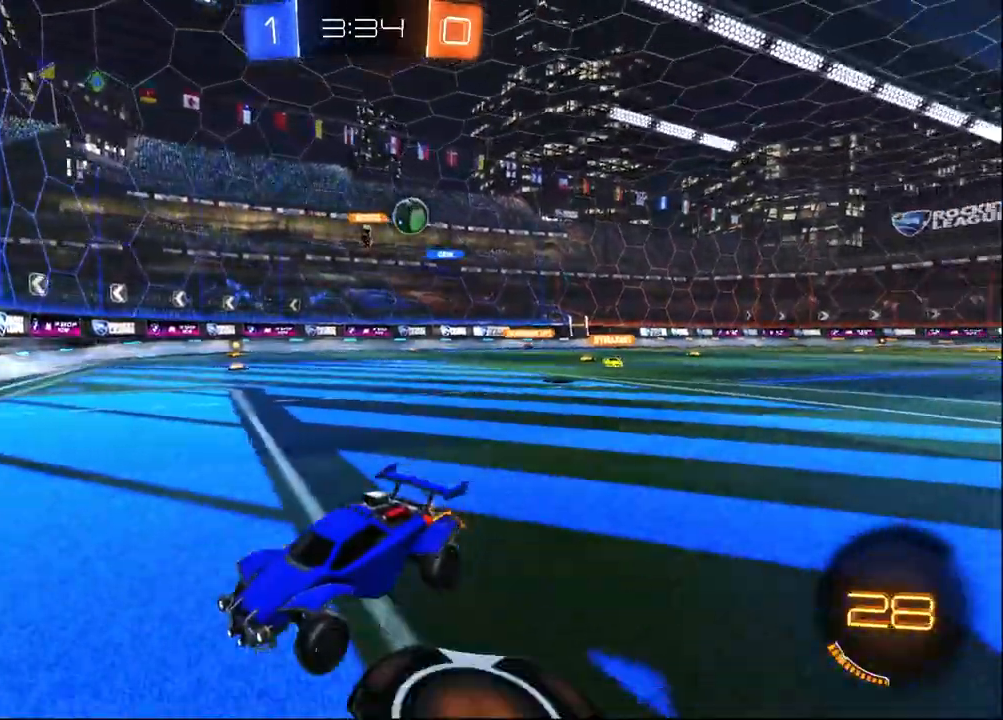
{"dt_ms": 500, "buttons": ["R2"], "left_stick": "up-left", "right_stick": "center", "events": [[467, "left_stick", "up-left"]]}
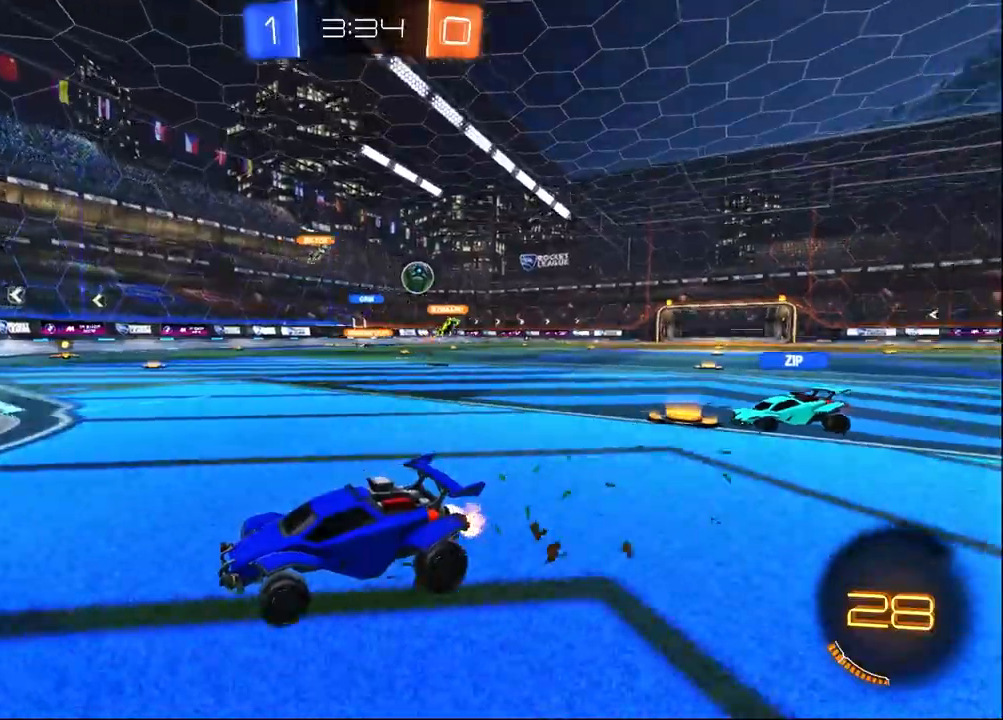
{"dt_ms": 500, "buttons": ["R2"], "left_stick": "up-left", "right_stick": "center", "events": [[17, "SQUARE", "down"], [233, "SQUARE", "up"]]}
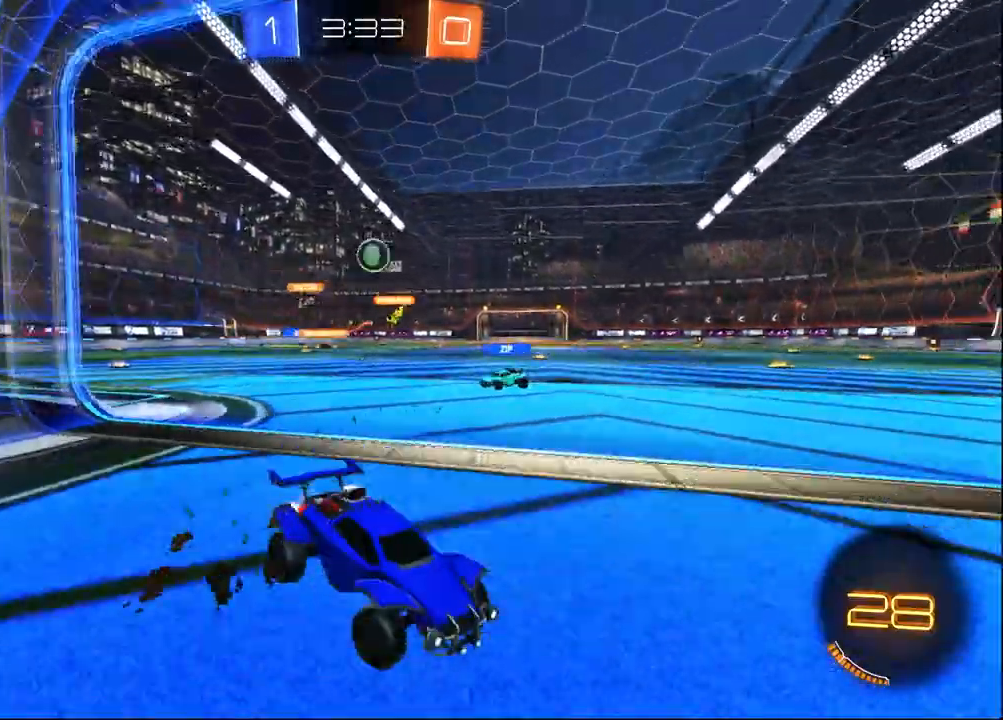
{"dt_ms": 1000, "buttons": ["R2"], "left_stick": "center", "right_stick": "center", "events": [[50, "SQUARE", "down"], [183, "SQUARE", "up"], [183, "left_stick", "left"], [233, "L2", "down"], [233, "R2", "up"], [367, "L2", "up"], [483, "R2", "down"], [633, "R2", "up"], [850, "left_stick", "center"], [900, "R2", "down"]]}